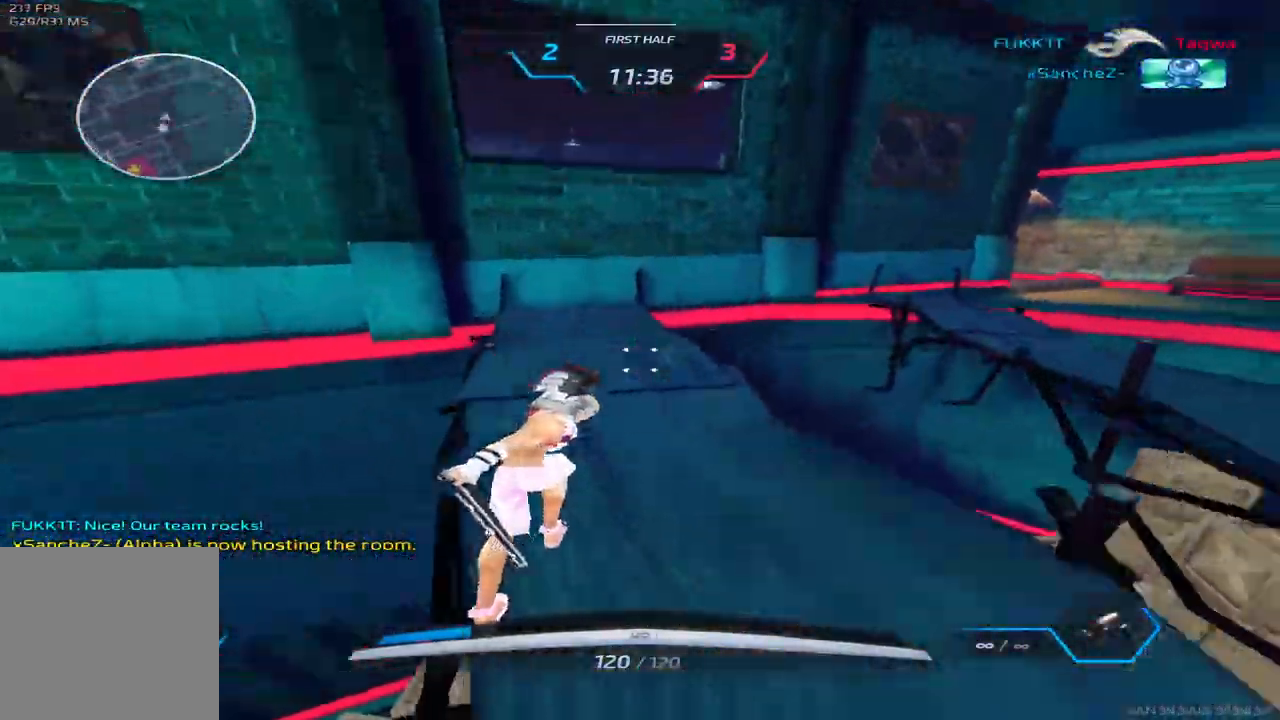
Gameplay with keyboard; each line is a JSON object with the keys held at the frame after it. "events" lists presses ("down") and releases ("up") of "1", "2", "3", "4", "5", "a", "alt", "b", "c", "ctrl", "d", "e", "f", "g", "q", "r", "s", "shift", "space", "t", "tab", "v", "w", "x" and "z" between this image and that frame as [ms after this image, input, new state], when the widget could be followed in between. No other keys are recorded. Mouse input is not recorded.
{"keys": ["a", "w"], "events": [[33, "3", "down"], [133, "3", "up"], [483, "w", "down"]]}
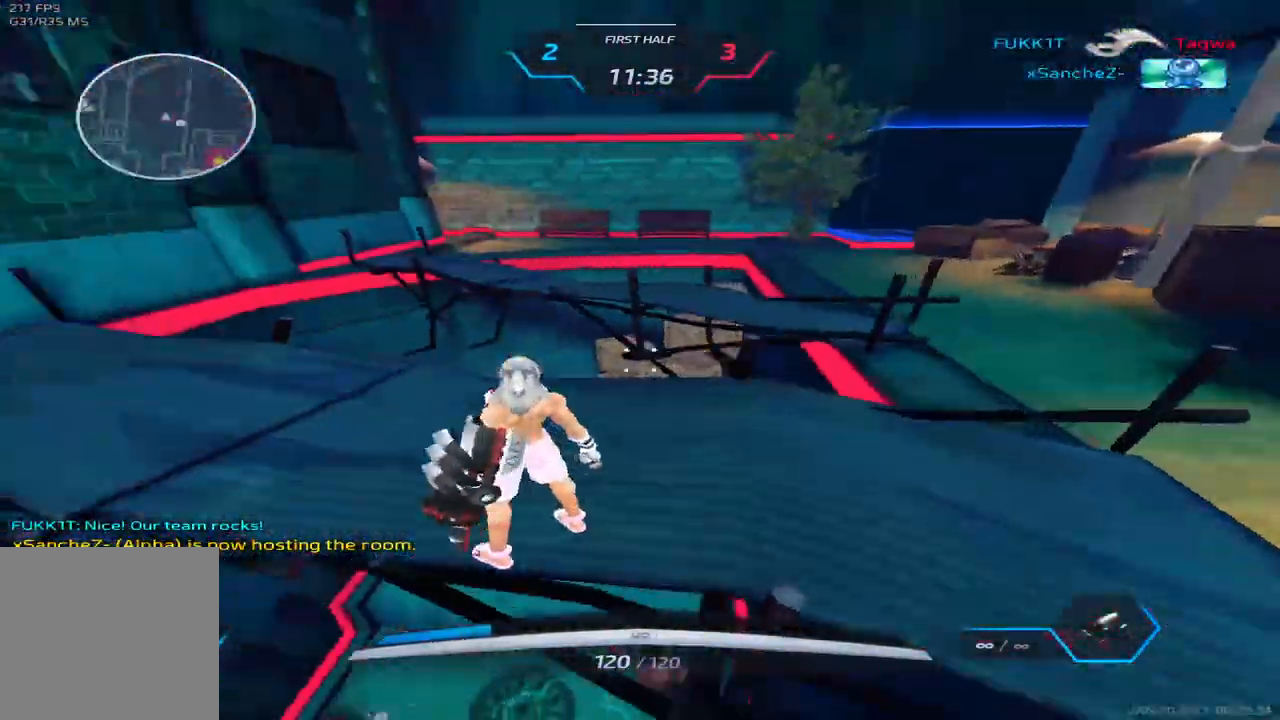
{"keys": ["w"], "events": [[17, "w", "up"], [67, "w", "down"], [150, "a", "up"]]}
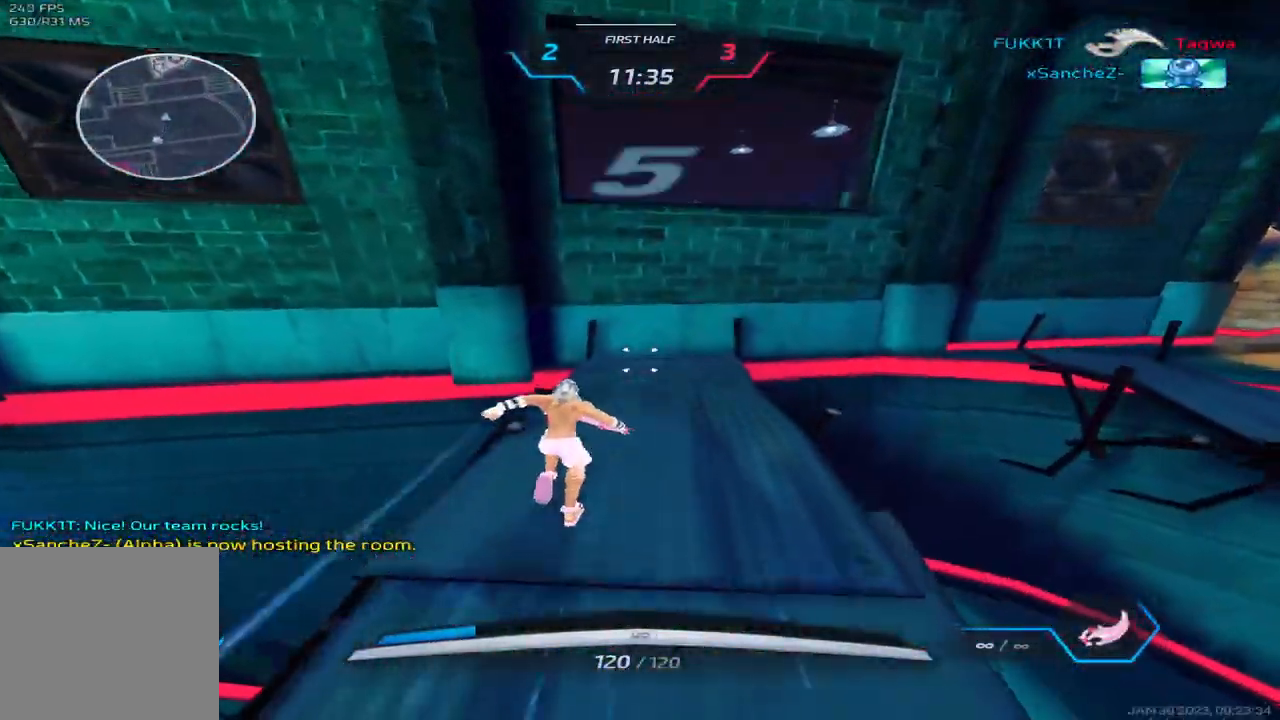
{"keys": ["w"], "events": [[317, "space", "down"], [317, "w", "up"], [383, "w", "down"], [467, "space", "up"]]}
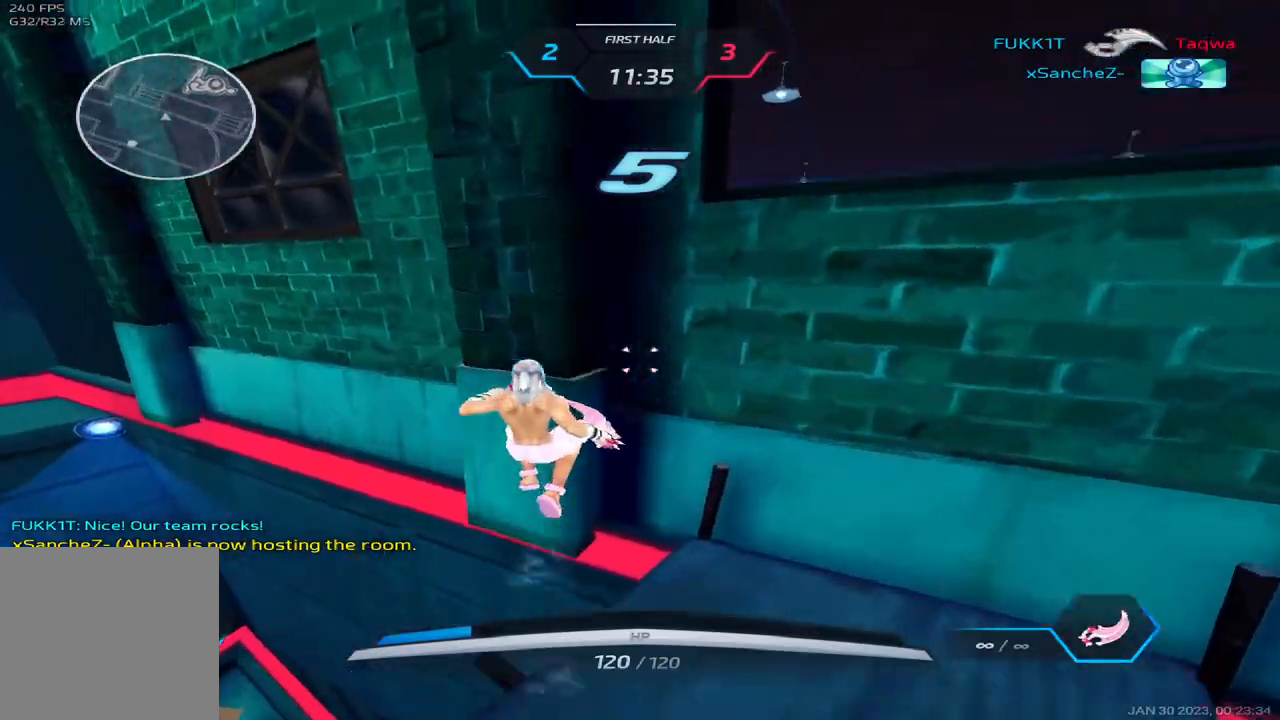
{"keys": ["d"], "events": [[67, "w", "up"], [133, "w", "down"], [250, "d", "down"], [250, "space", "down"], [283, "w", "up"], [433, "space", "up"], [433, "w", "down"], [500, "w", "up"]]}
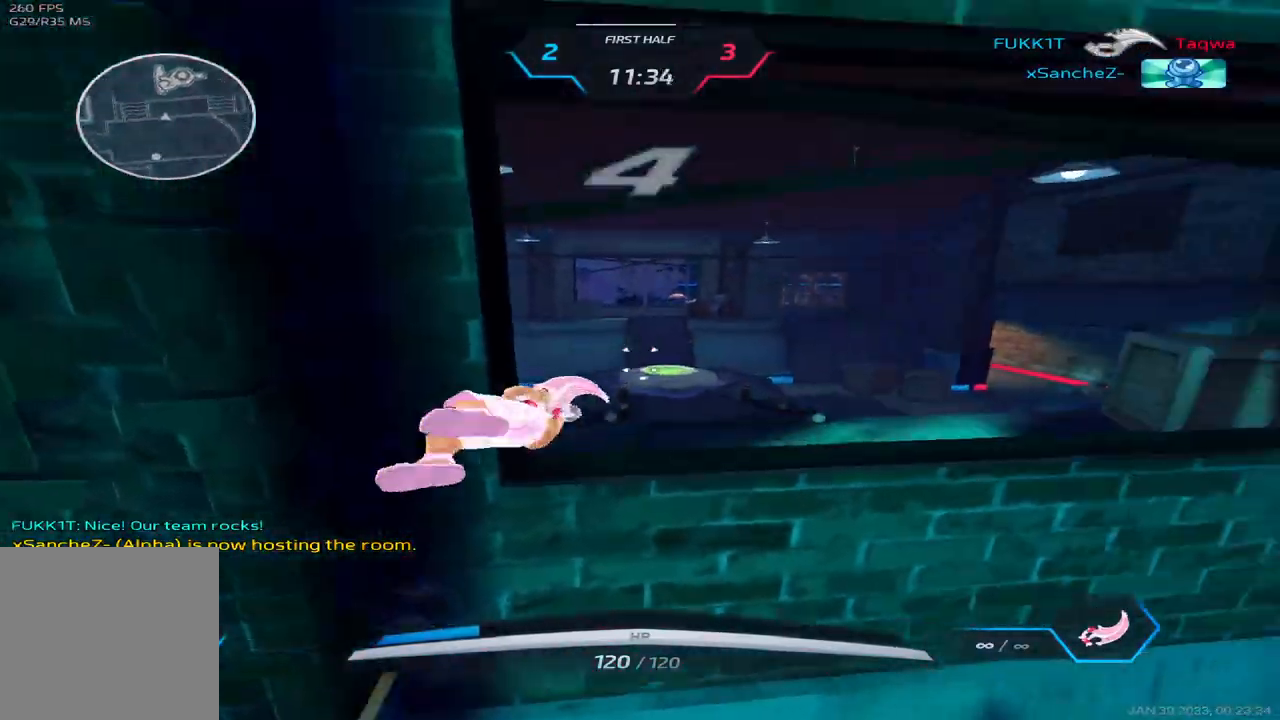
{"keys": [], "events": [[50, "w", "down"], [100, "d", "up"], [133, "w", "up"], [150, "space", "down"], [183, "w", "down"], [283, "space", "up"], [500, "w", "up"]]}
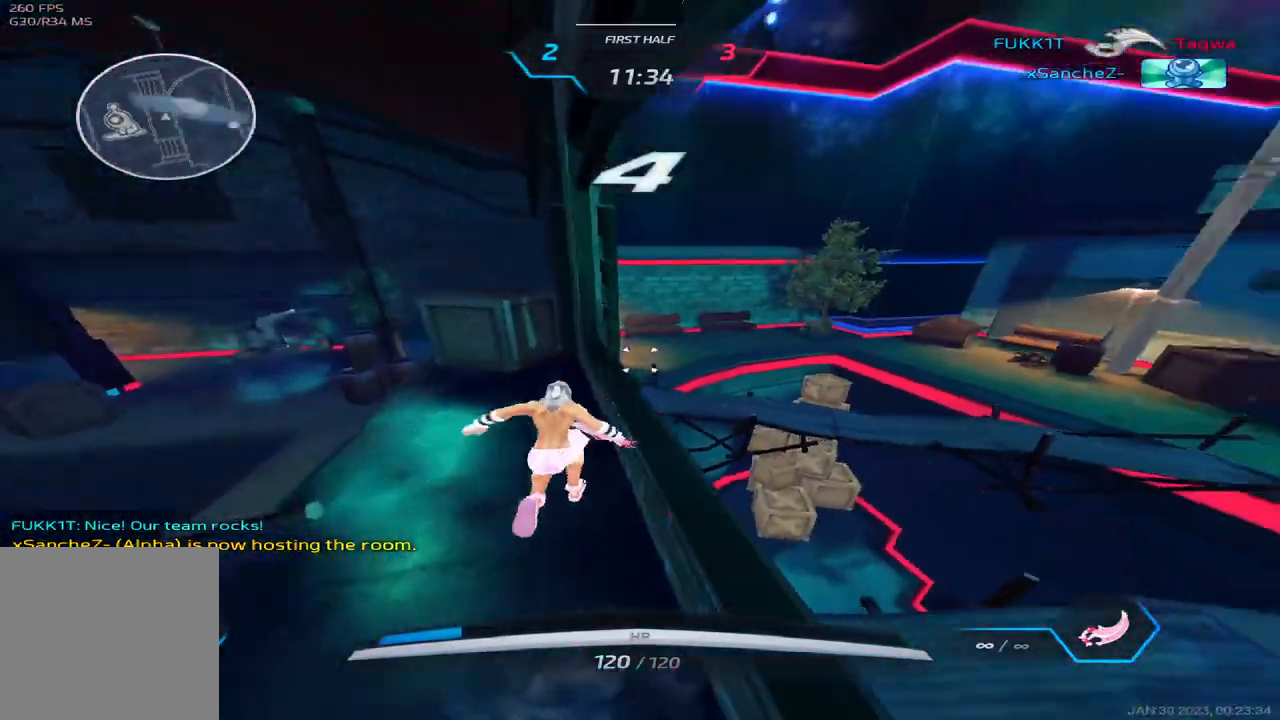
{"keys": ["w"], "events": [[83, "w", "down"], [200, "space", "down"], [217, "w", "up"], [250, "w", "down"], [283, "space", "up"], [383, "space", "down"], [483, "space", "up"]]}
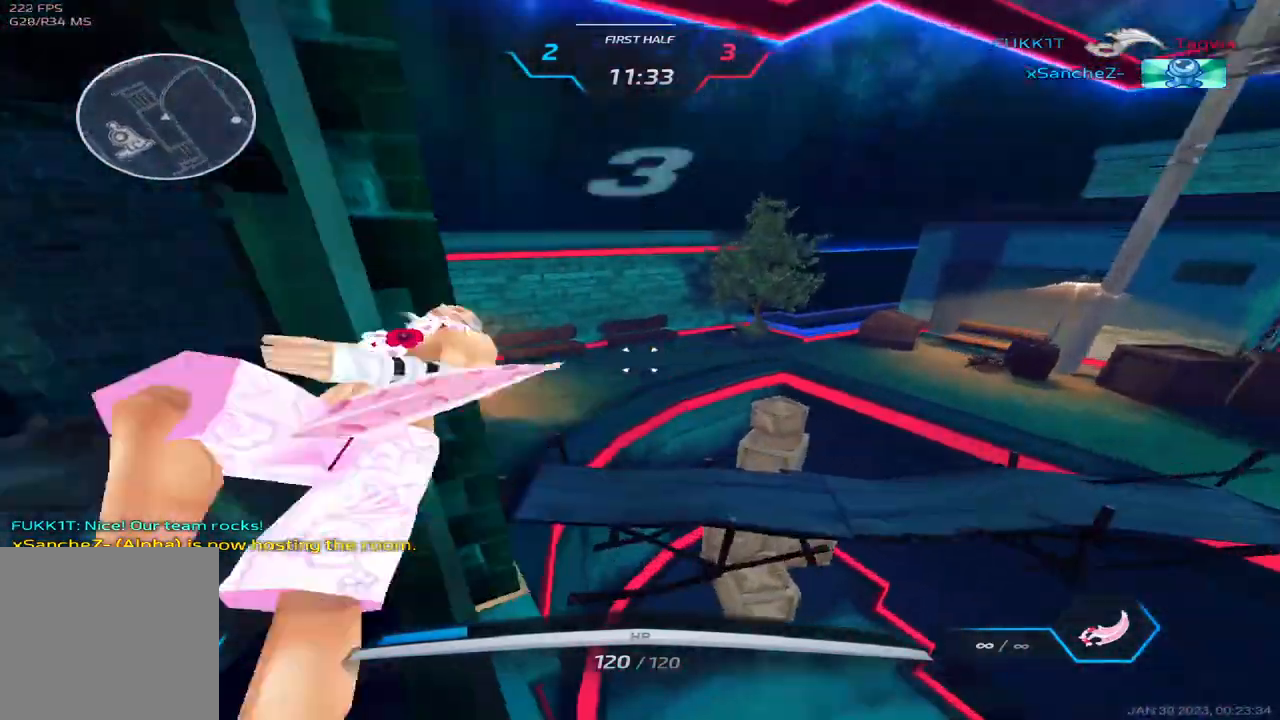
{"keys": ["a", "space", "w"], "events": [[217, "a", "down"], [217, "space", "down"], [283, "space", "up"], [317, "space", "down"]]}
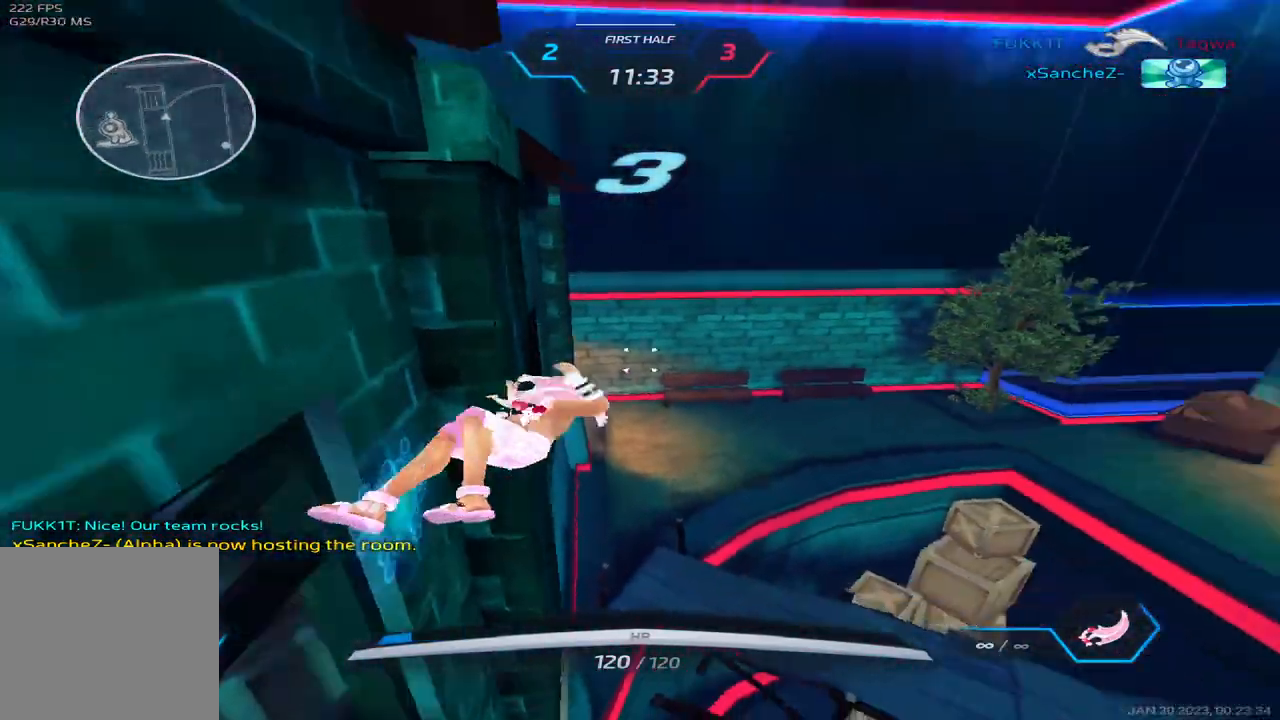
{"keys": ["w"], "events": [[17, "space", "up"], [250, "a", "up"]]}
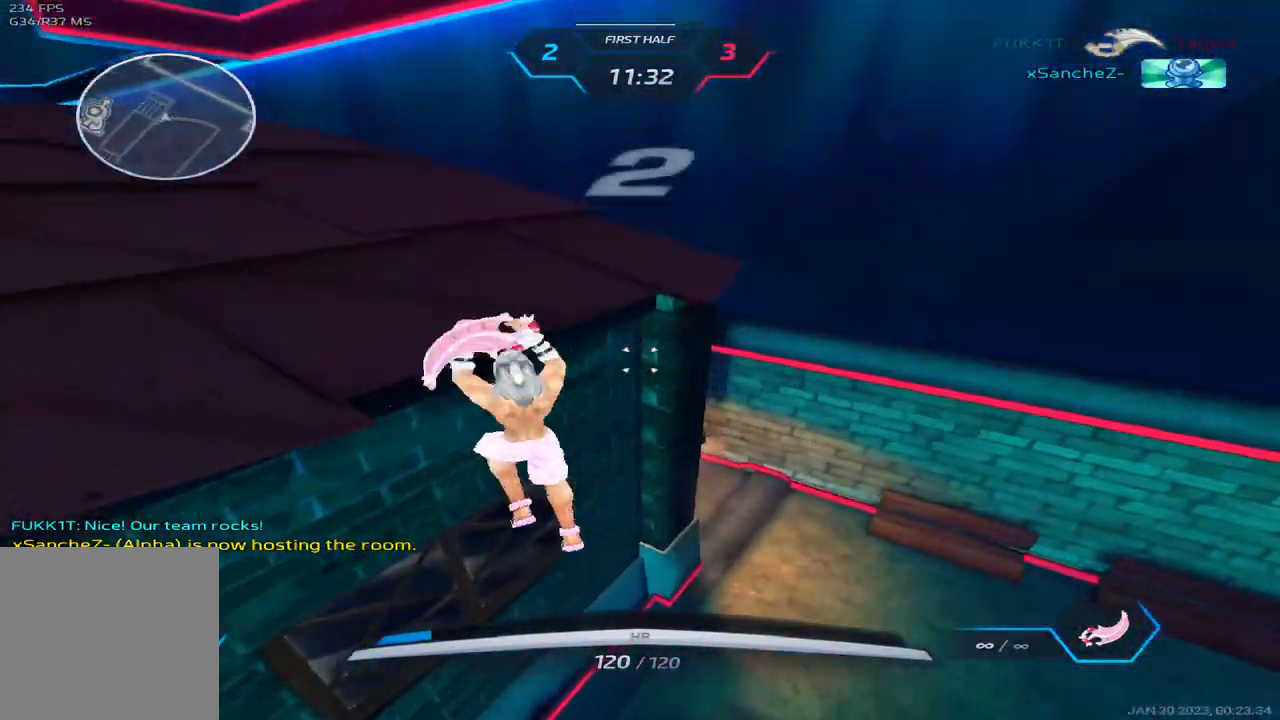
{"keys": ["w"], "events": []}
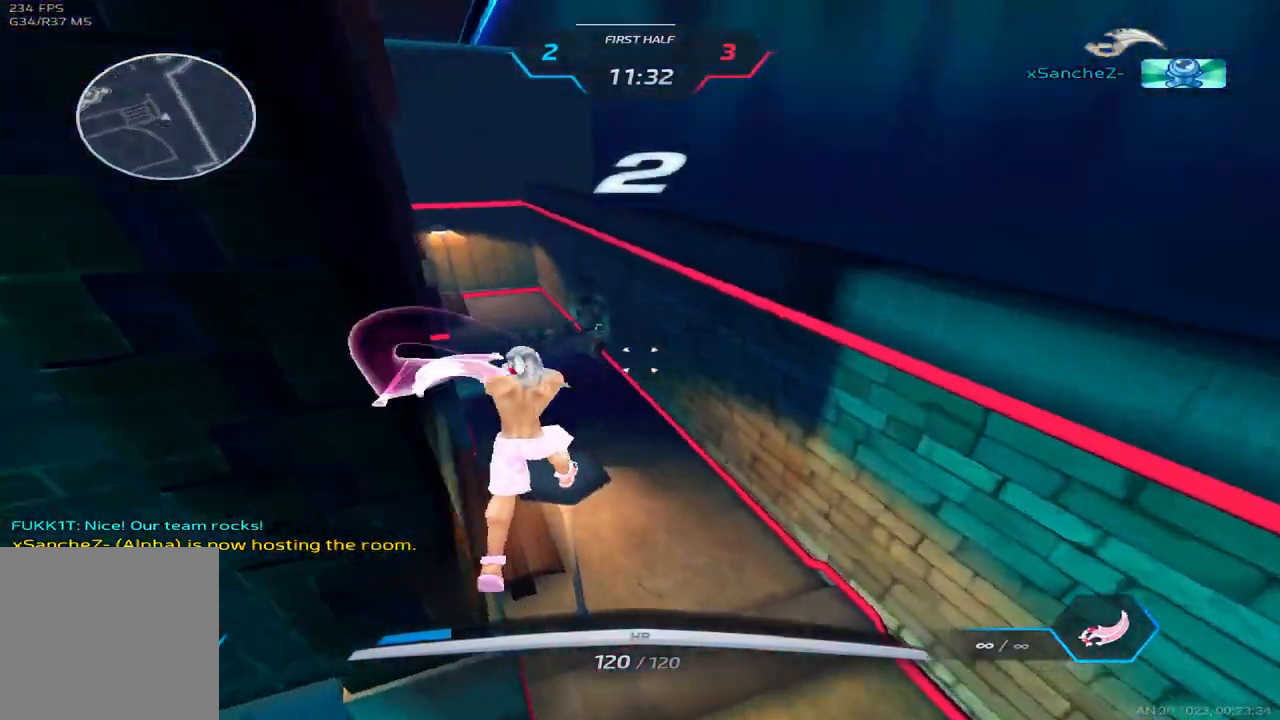
{"keys": ["a", "w"], "events": [[217, "w", "up"], [333, "w", "down"], [350, "a", "down"], [383, "space", "down"], [500, "space", "up"]]}
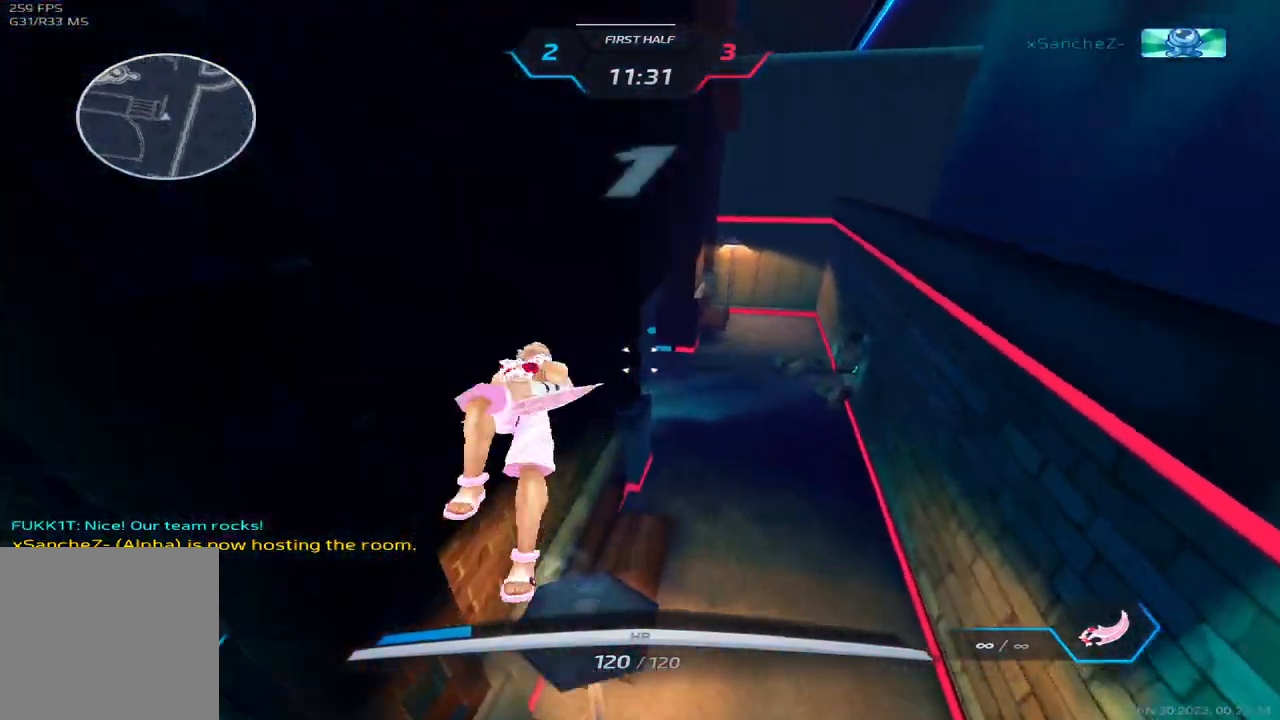
{"keys": ["d"], "events": [[117, "space", "down"], [167, "a", "up"], [200, "space", "up"], [250, "space", "down"], [400, "d", "down"], [400, "space", "up"], [433, "w", "up"]]}
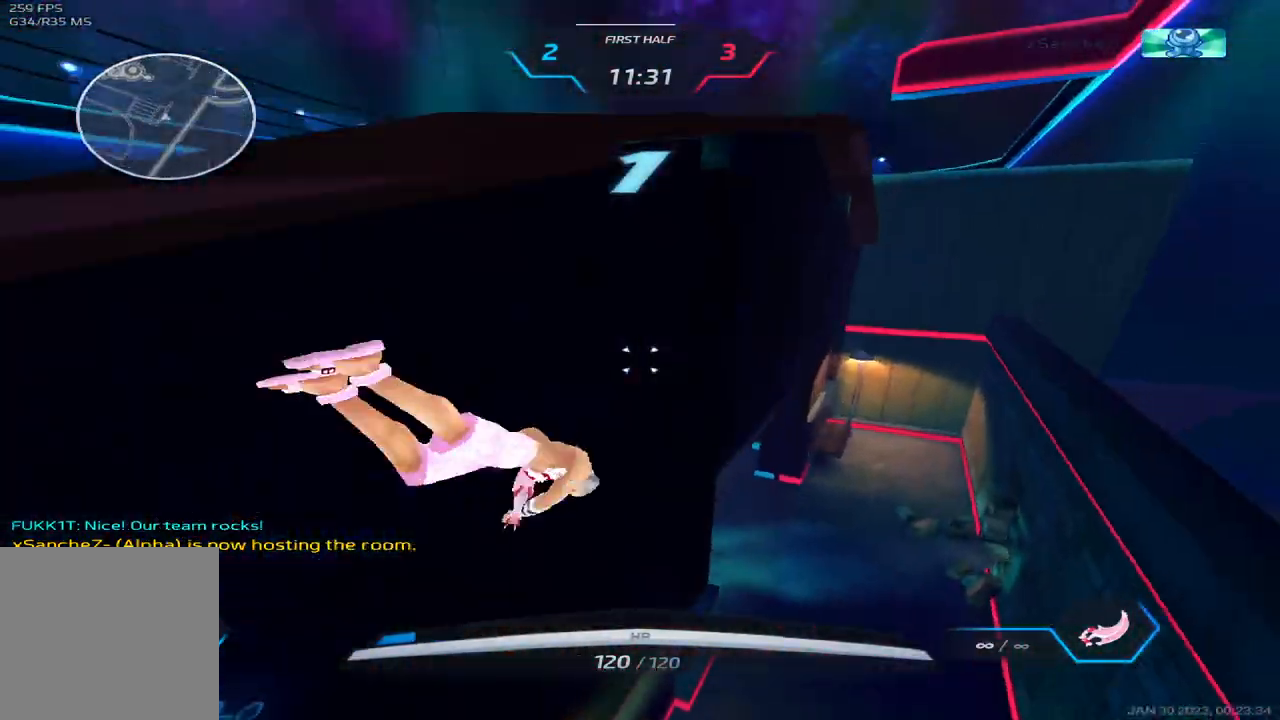
{"keys": ["d"], "events": [[250, "w", "down"], [333, "w", "up"], [367, "w", "down"], [450, "w", "up"]]}
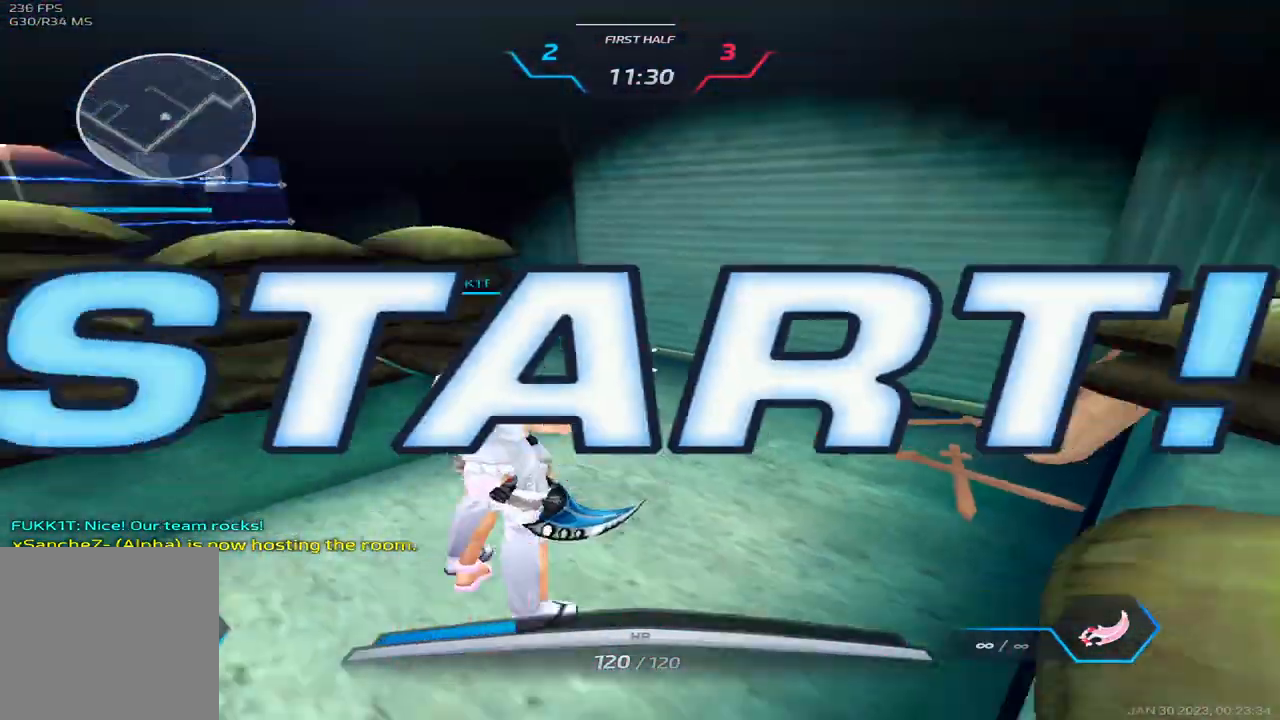
{"keys": ["w"], "events": [[17, "w", "down"], [250, "d", "up"], [317, "z", "down"], [433, "z", "up"]]}
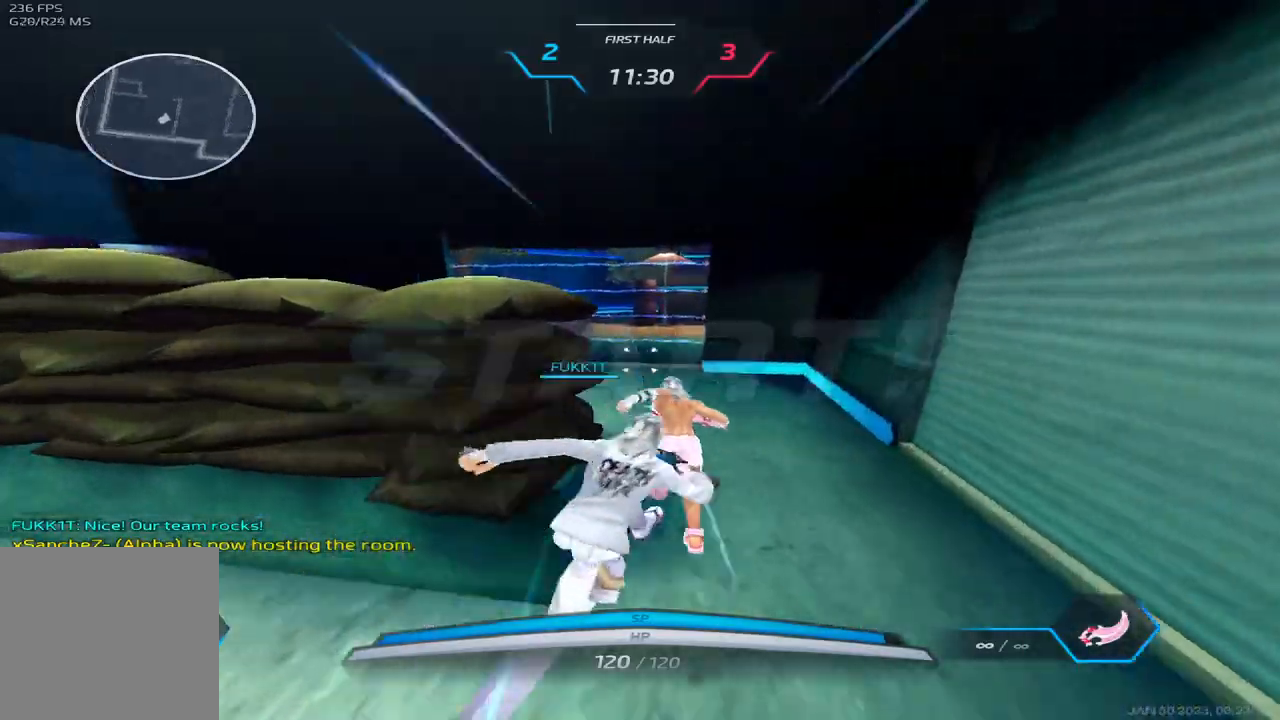
{"keys": ["w"], "events": []}
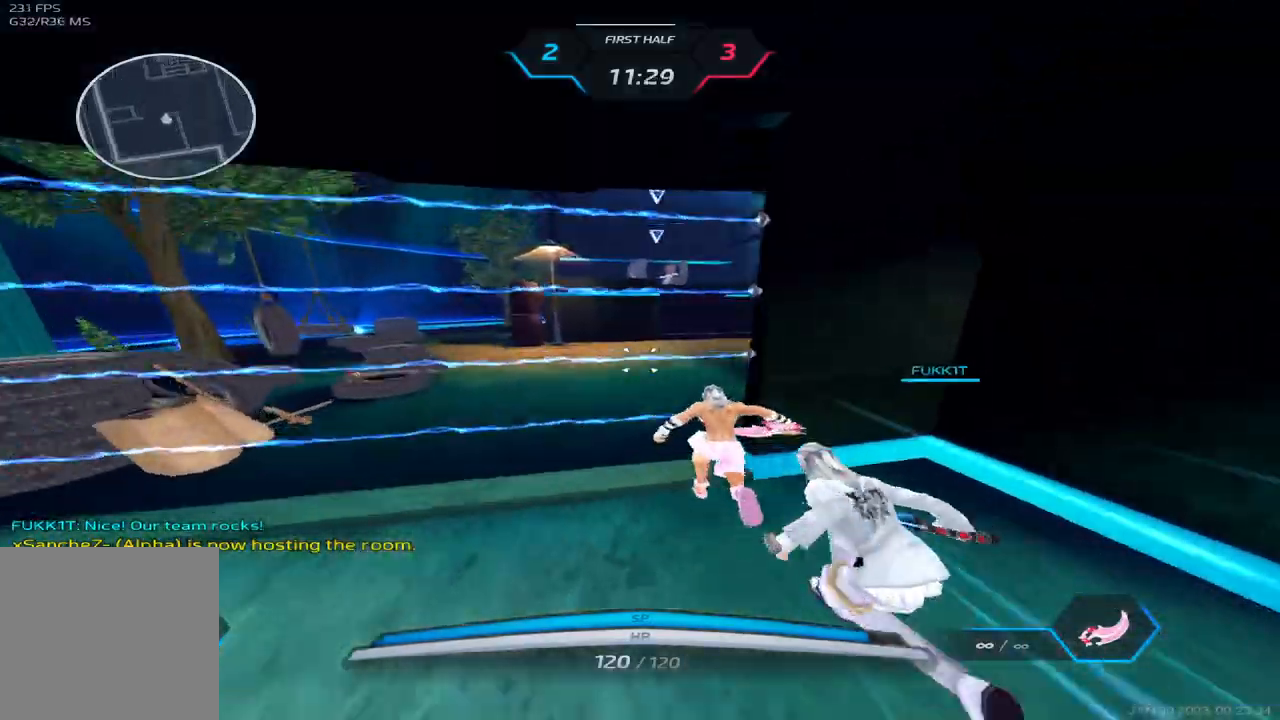
{"keys": ["w", "z"], "events": [[83, "space", "down"], [183, "space", "up"], [250, "space", "down"], [383, "space", "up"], [467, "z", "down"]]}
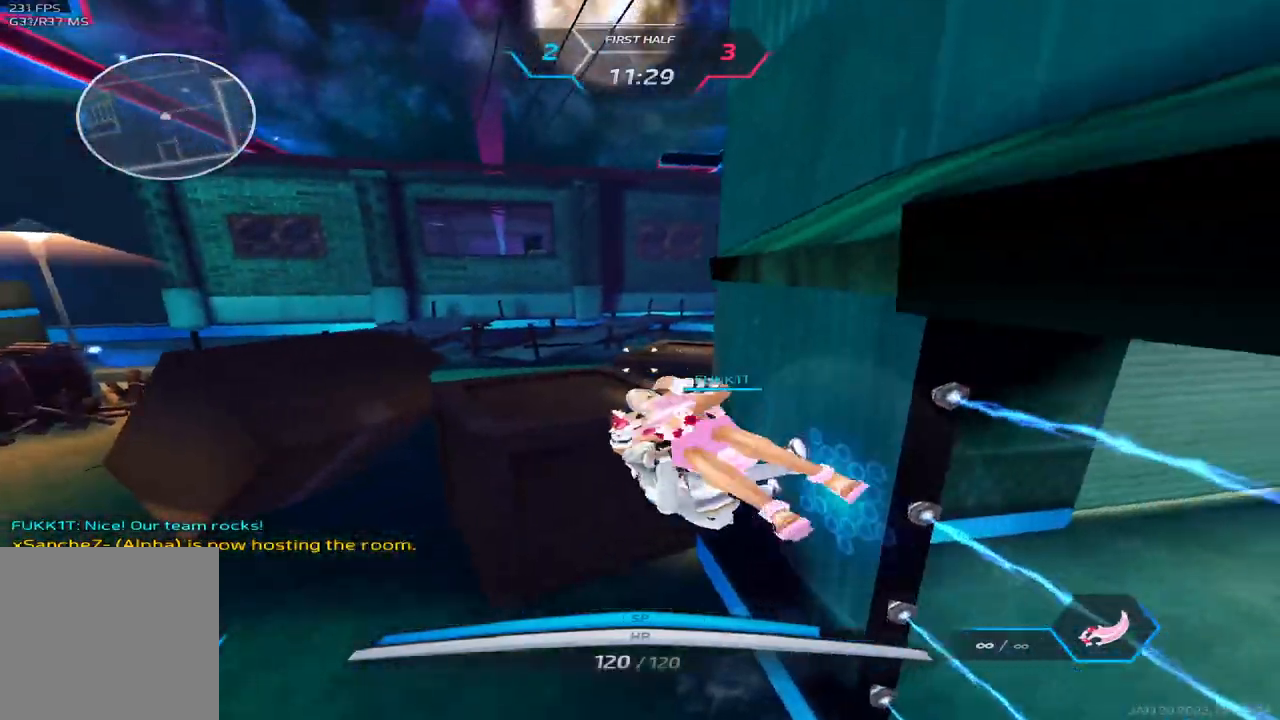
{"keys": ["a", "w"], "events": [[50, "z", "up"], [117, "a", "down"]]}
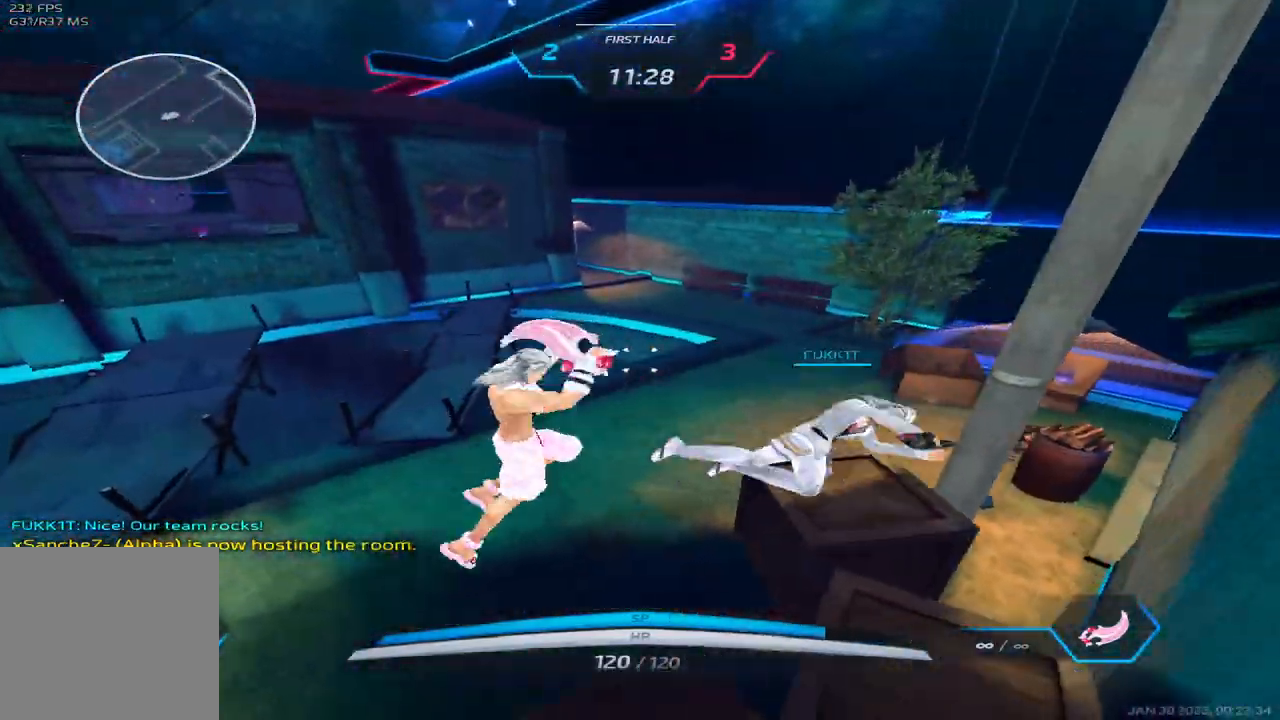
{"keys": ["a"], "events": [[317, "w", "up"], [333, "space", "down"], [500, "space", "up"]]}
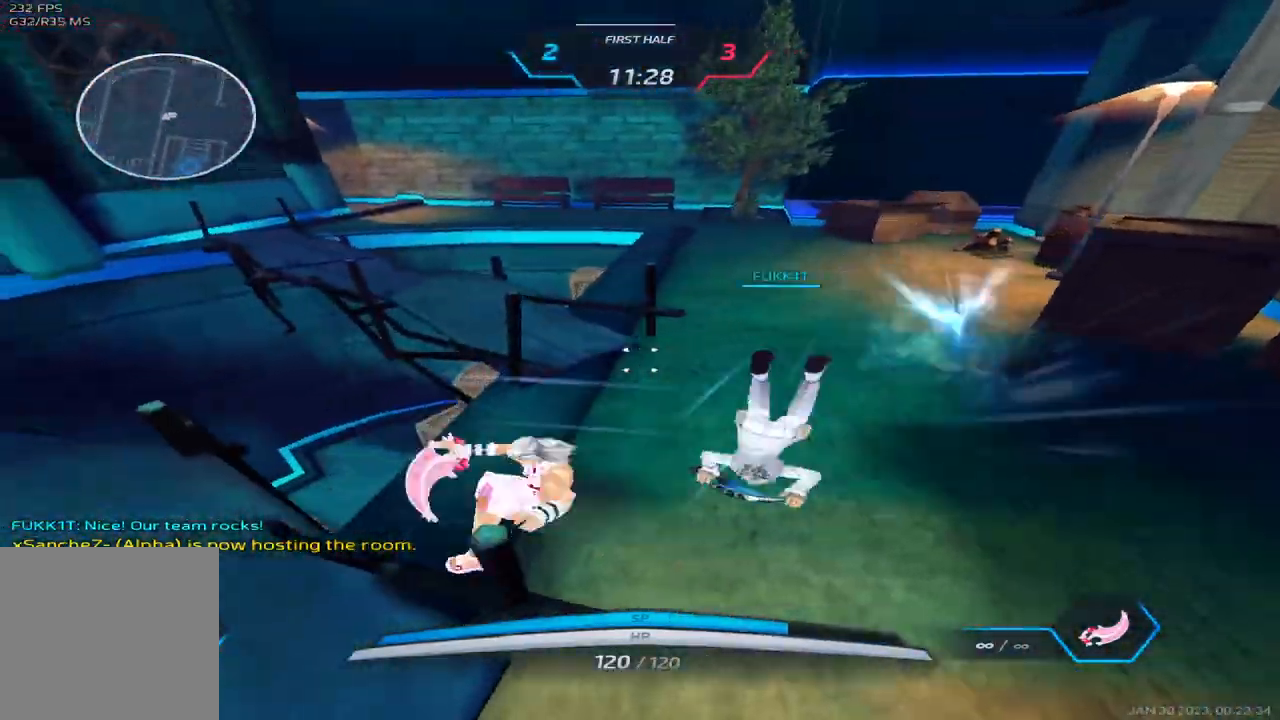
{"keys": ["w"], "events": [[67, "w", "down"], [133, "a", "up"], [133, "w", "up"], [150, "space", "down"], [167, "w", "down"], [267, "space", "up"]]}
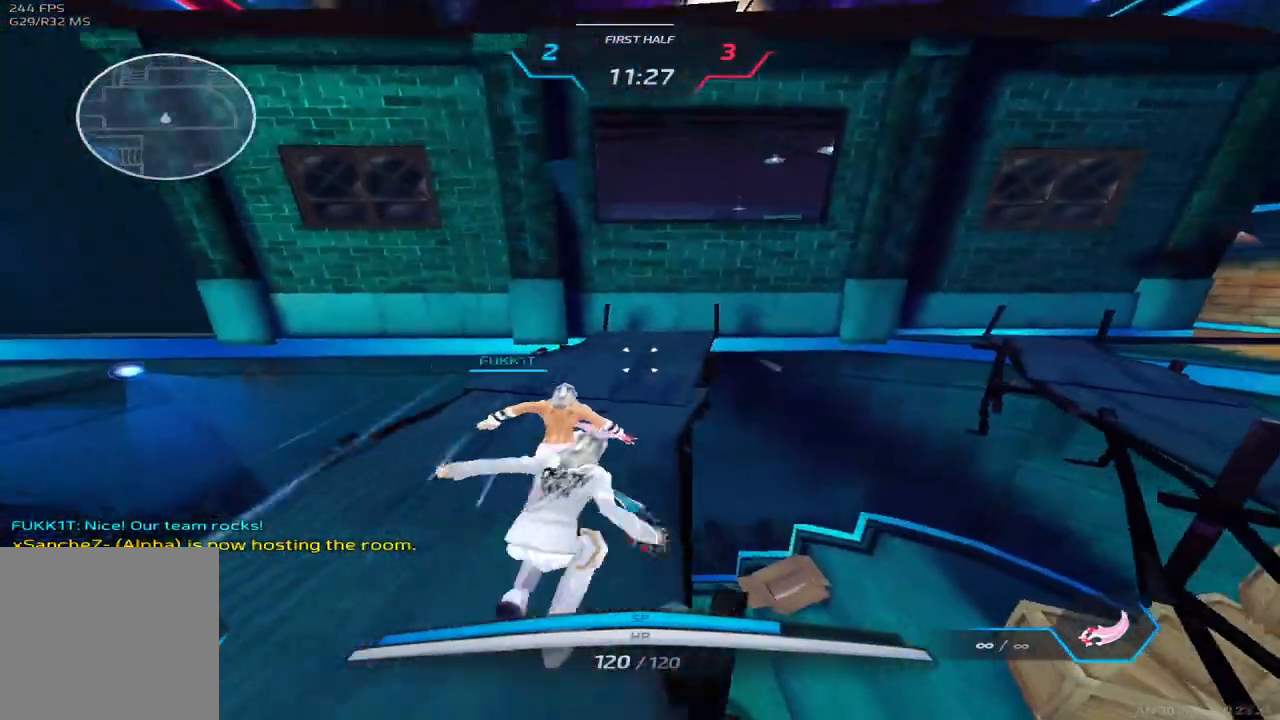
{"keys": ["w"], "events": []}
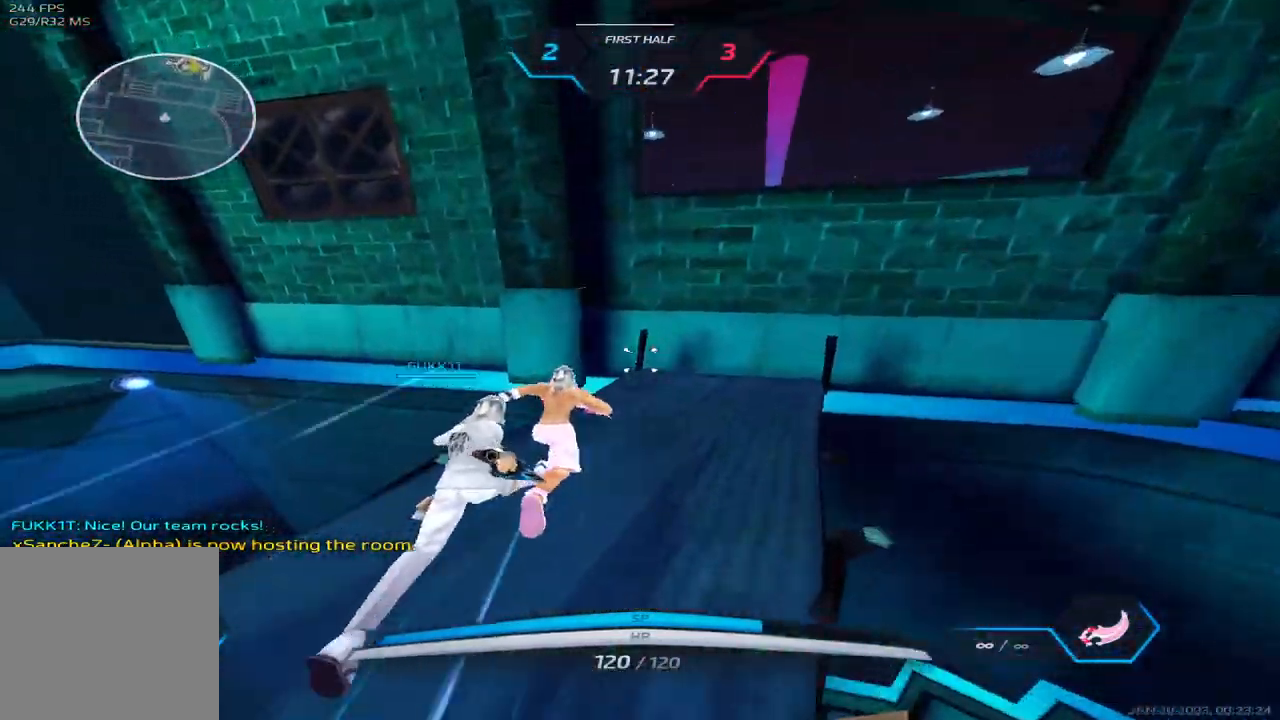
{"keys": [], "events": [[200, "space", "down"], [200, "w", "up"], [250, "w", "down"], [350, "space", "up"], [467, "w", "up"]]}
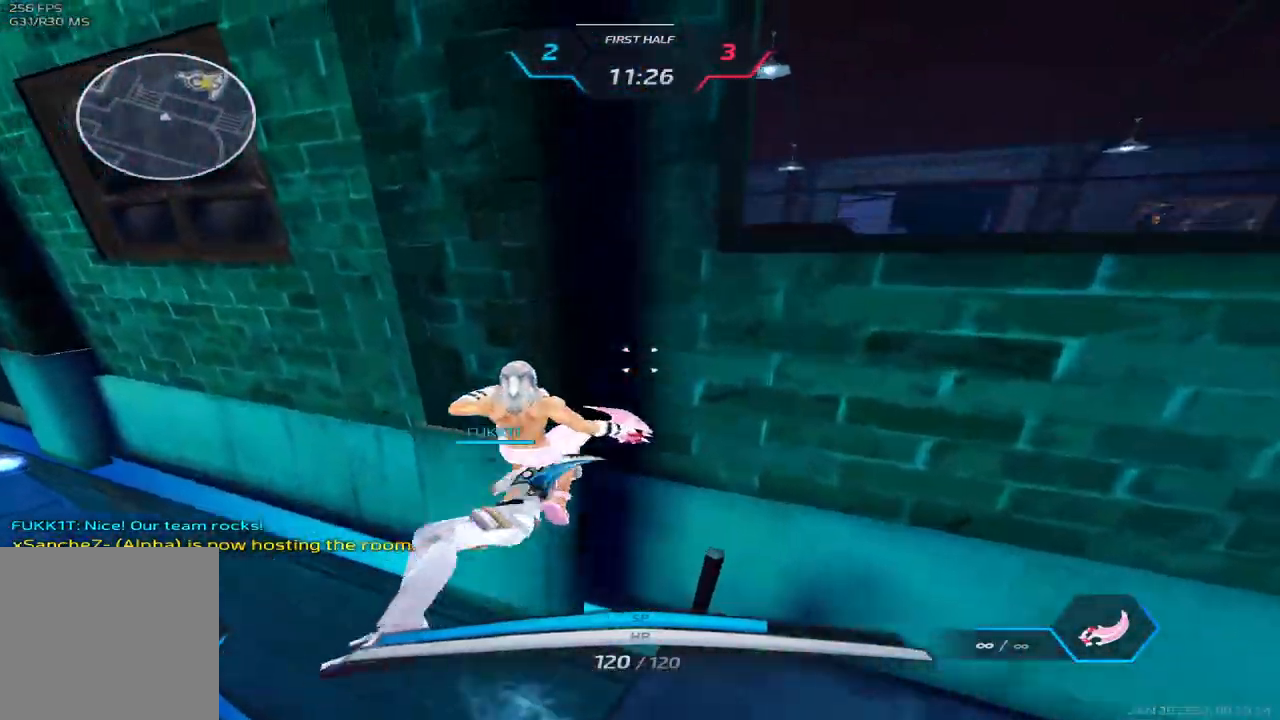
{"keys": ["d", "w"], "events": [[17, "w", "down"], [117, "space", "down"], [133, "d", "down"], [167, "w", "up"], [283, "space", "up"], [283, "w", "down"], [333, "w", "up"], [383, "w", "down"]]}